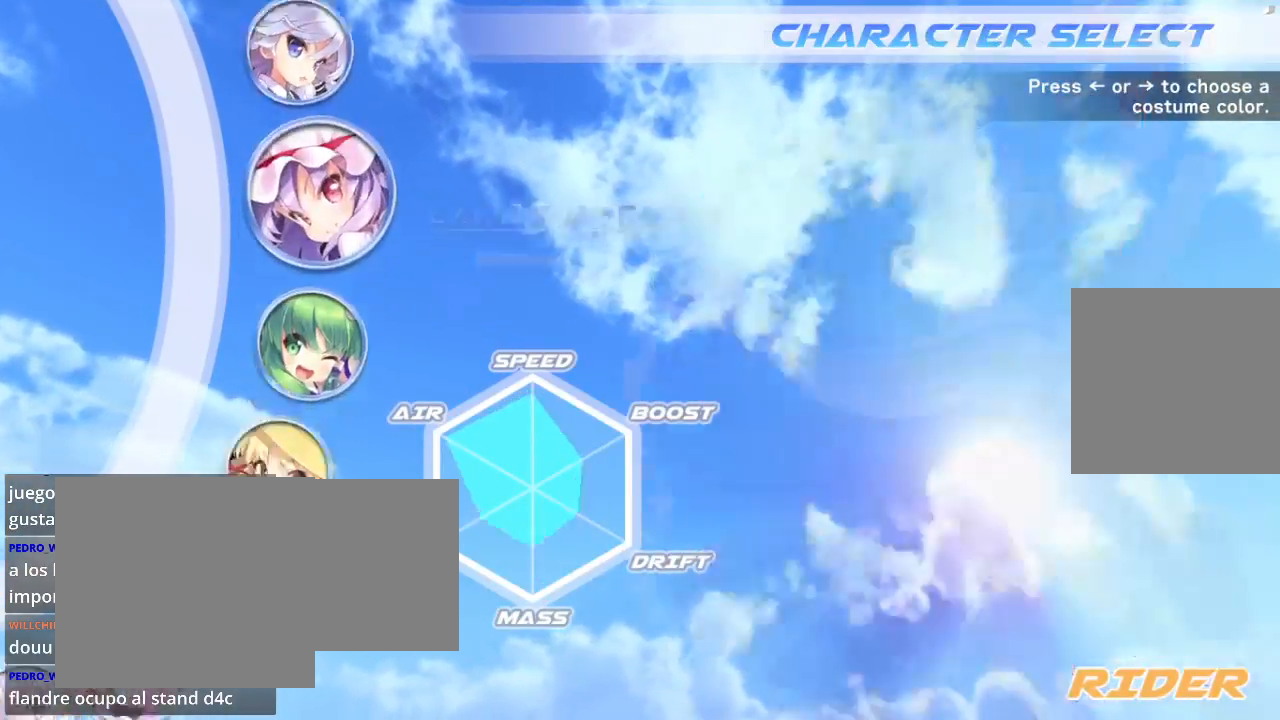
Gameplay with a controller (Xbox layout); each line is a JSON object with the inputs held at the frame after it. "events" lists button and stick changes between this image and that frame as [ms after this image, input, new state], when the widget could be followed in between.
{"buttons": [], "left_stick": "center", "right_stick": "center", "events": [[133, "left_stick", "center"], [267, "left_stick", "down"], [400, "left_stick", "center"]]}
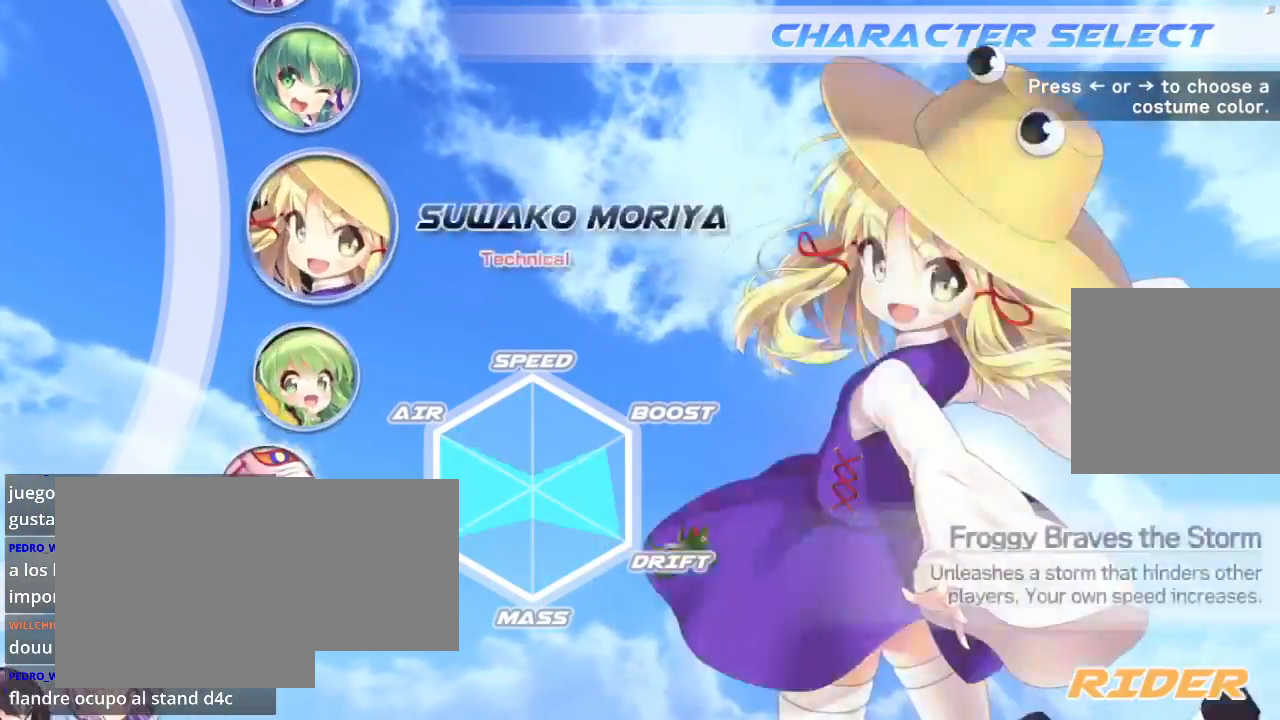
{"buttons": [], "left_stick": "center", "right_stick": "center", "events": [[33, "left_stick", "down"], [133, "left_stick", "center"], [267, "left_stick", "down-left"], [400, "left_stick", "center"]]}
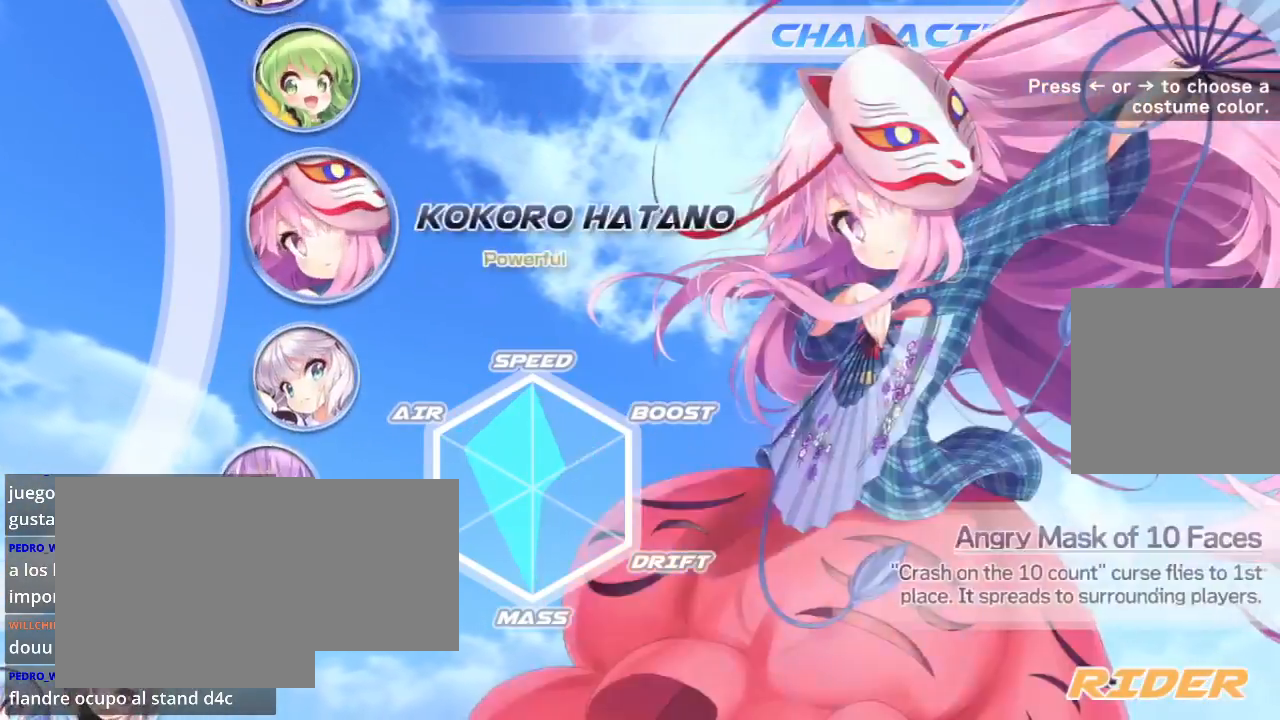
{"buttons": [], "left_stick": "down-left", "right_stick": "center", "events": [[200, "left_stick", "up"], [333, "left_stick", "center"], [467, "left_stick", "down-left"]]}
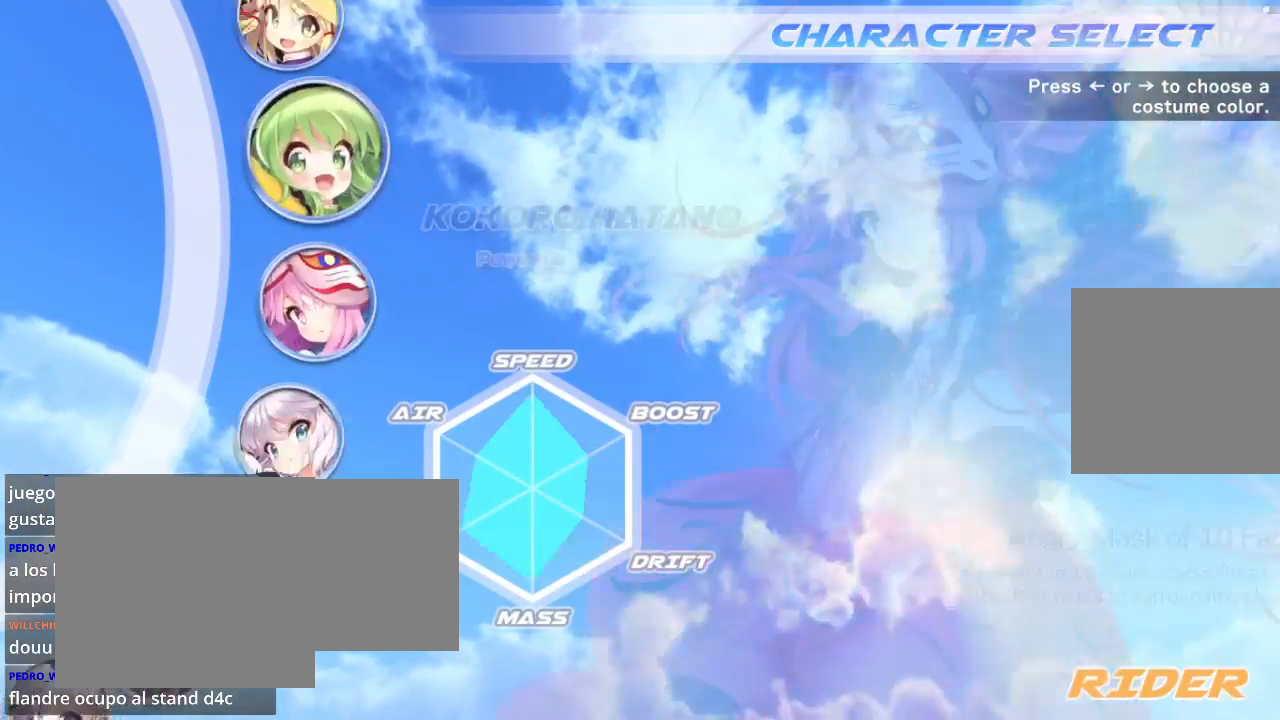
{"buttons": [], "left_stick": "up", "right_stick": "center", "events": [[100, "left_stick", "center"], [500, "left_stick", "up"]]}
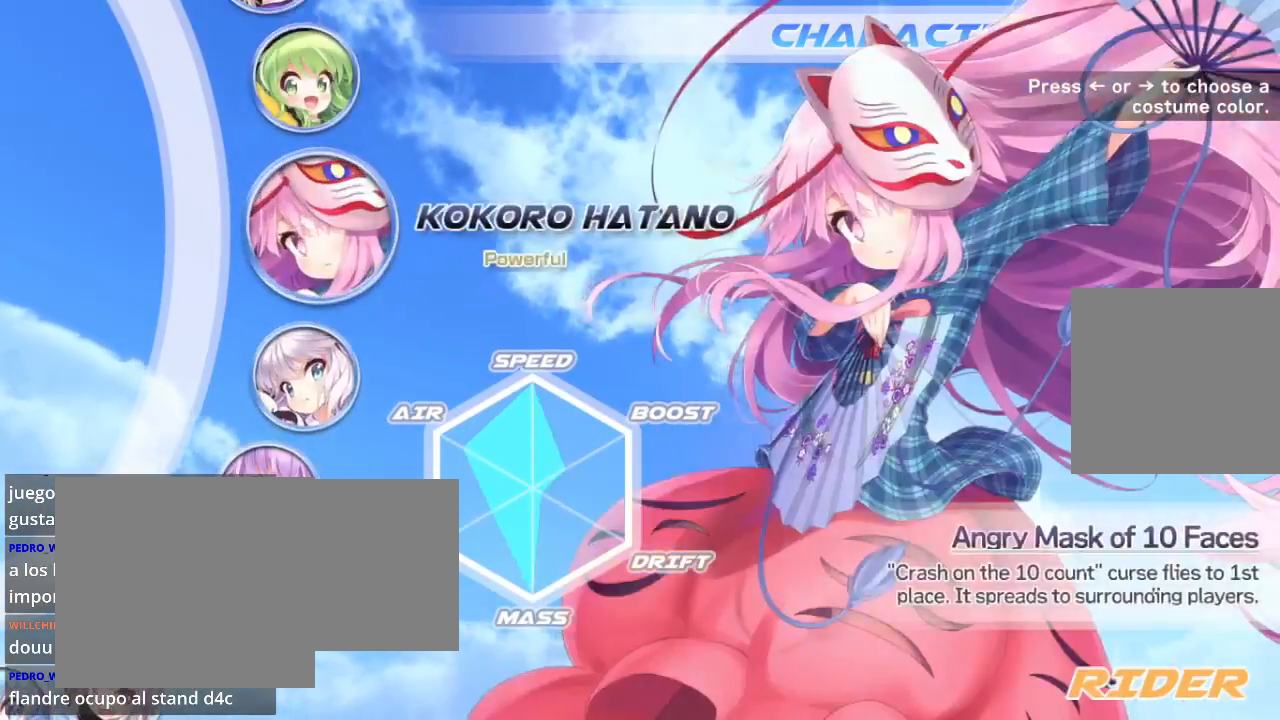
{"buttons": [], "left_stick": "center", "right_stick": "center", "events": [[133, "left_stick", "center"]]}
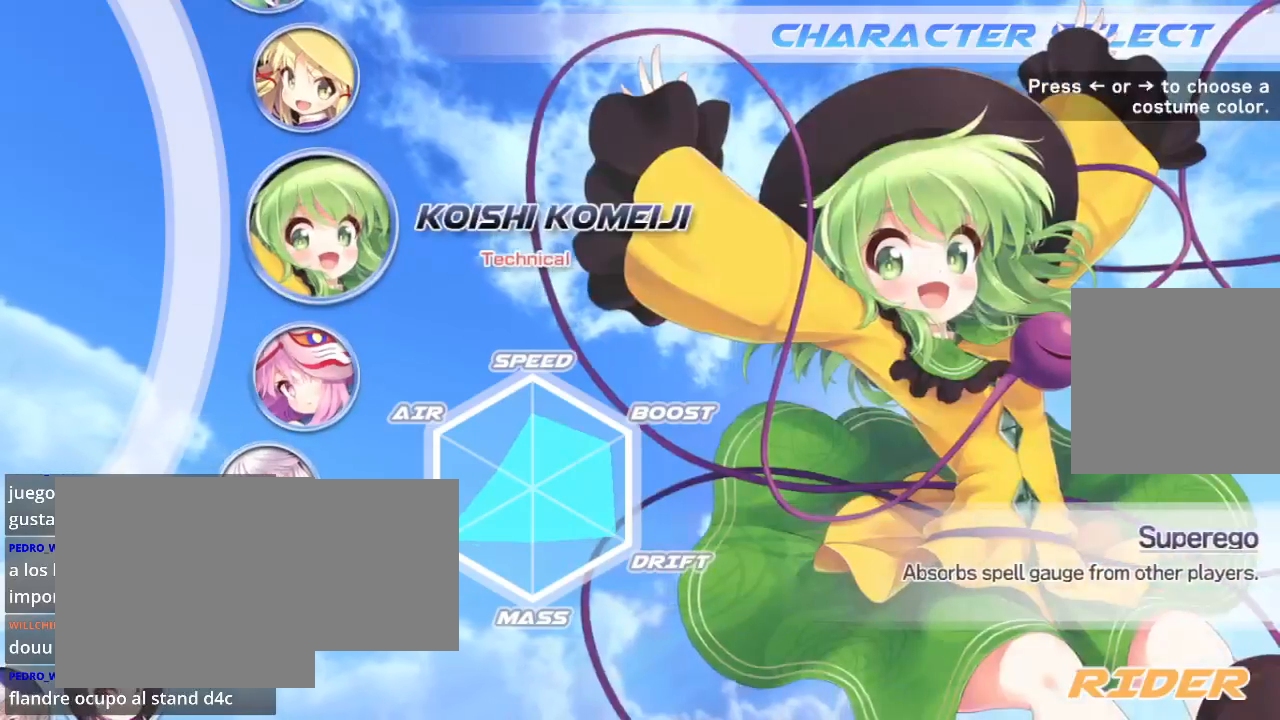
{"buttons": [], "left_stick": "center", "right_stick": "center", "events": [[33, "left_stick", "down-left"], [133, "left_stick", "center"], [333, "left_stick", "up"], [500, "left_stick", "center"]]}
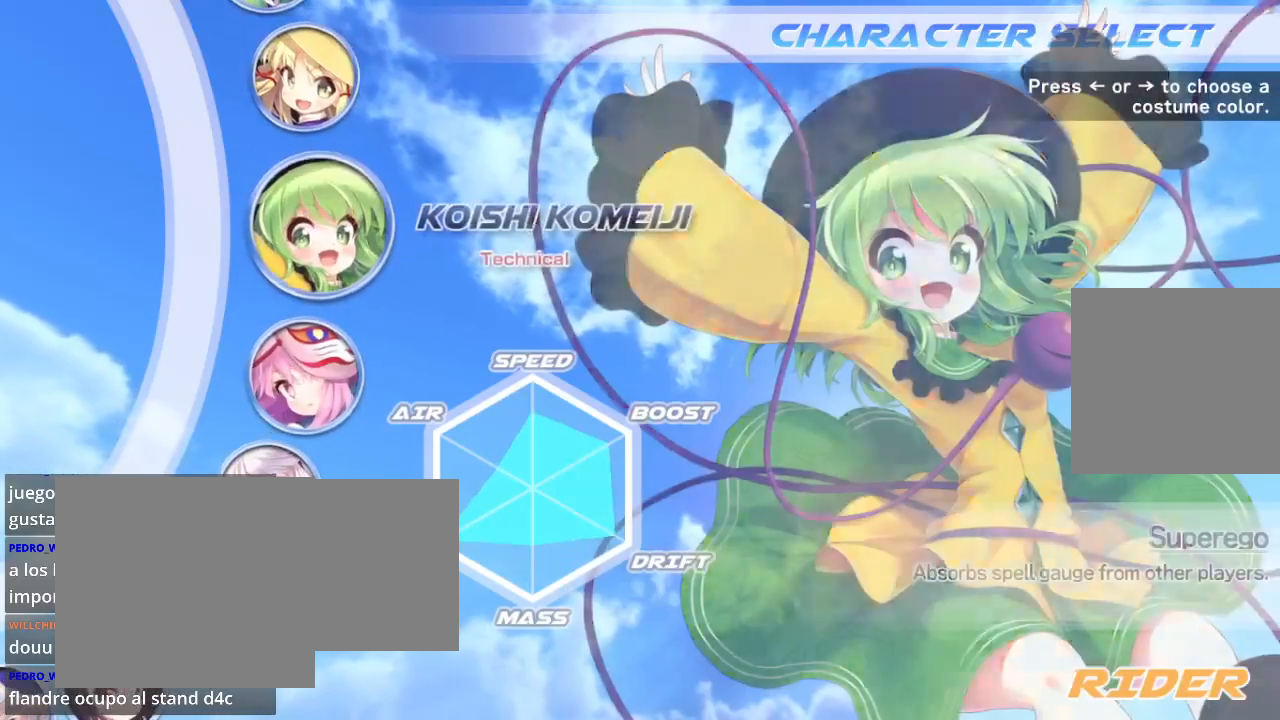
{"buttons": [], "left_stick": "center", "right_stick": "center", "events": []}
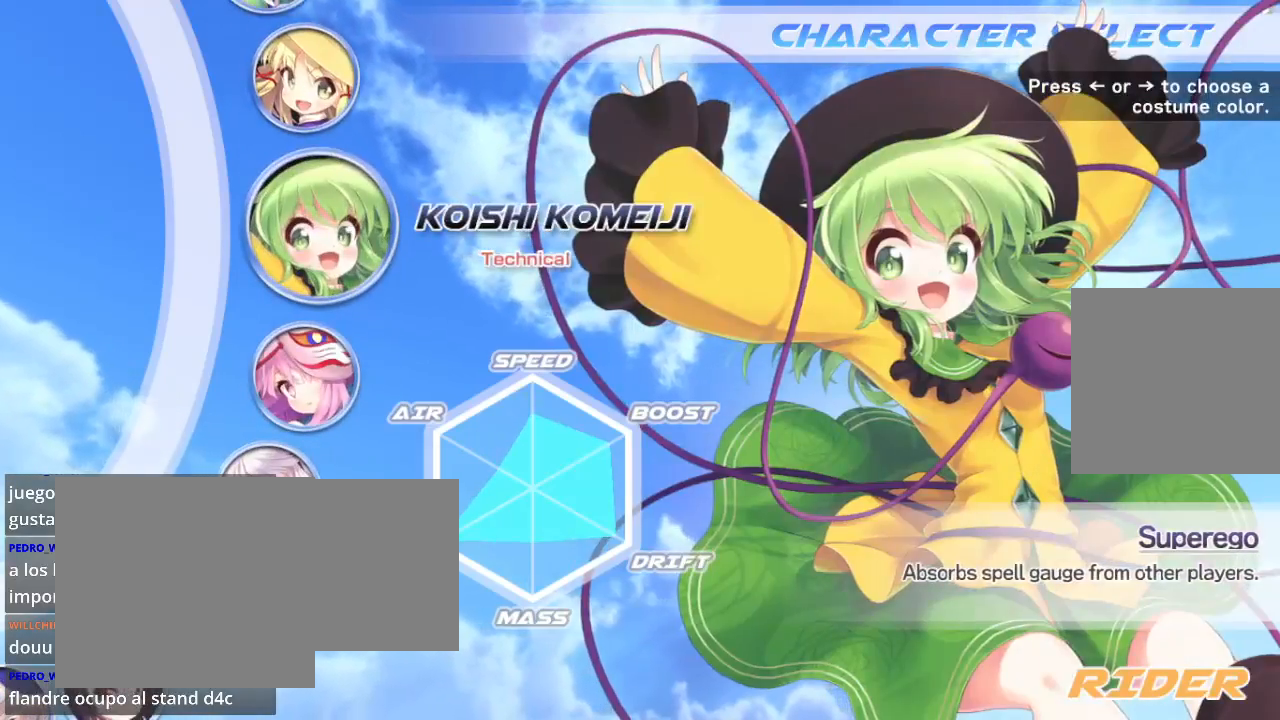
{"buttons": [], "left_stick": "center", "right_stick": "center", "events": []}
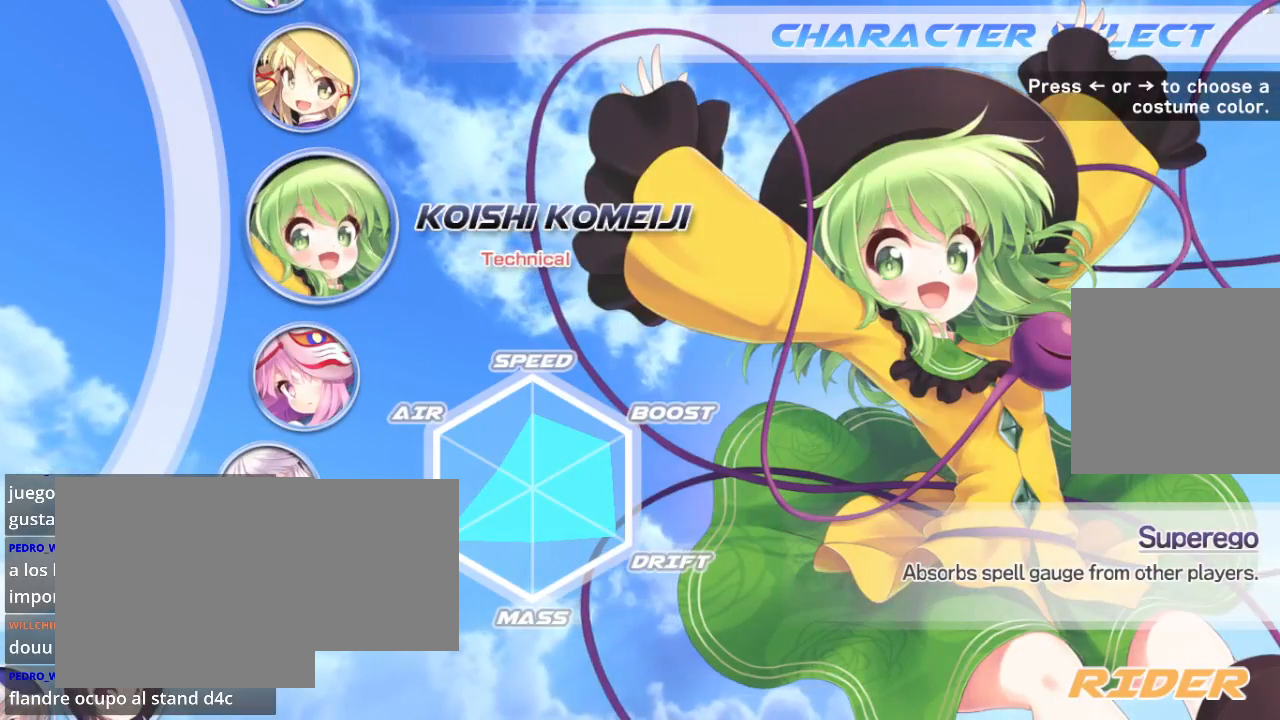
{"buttons": [], "left_stick": "center", "right_stick": "center", "events": []}
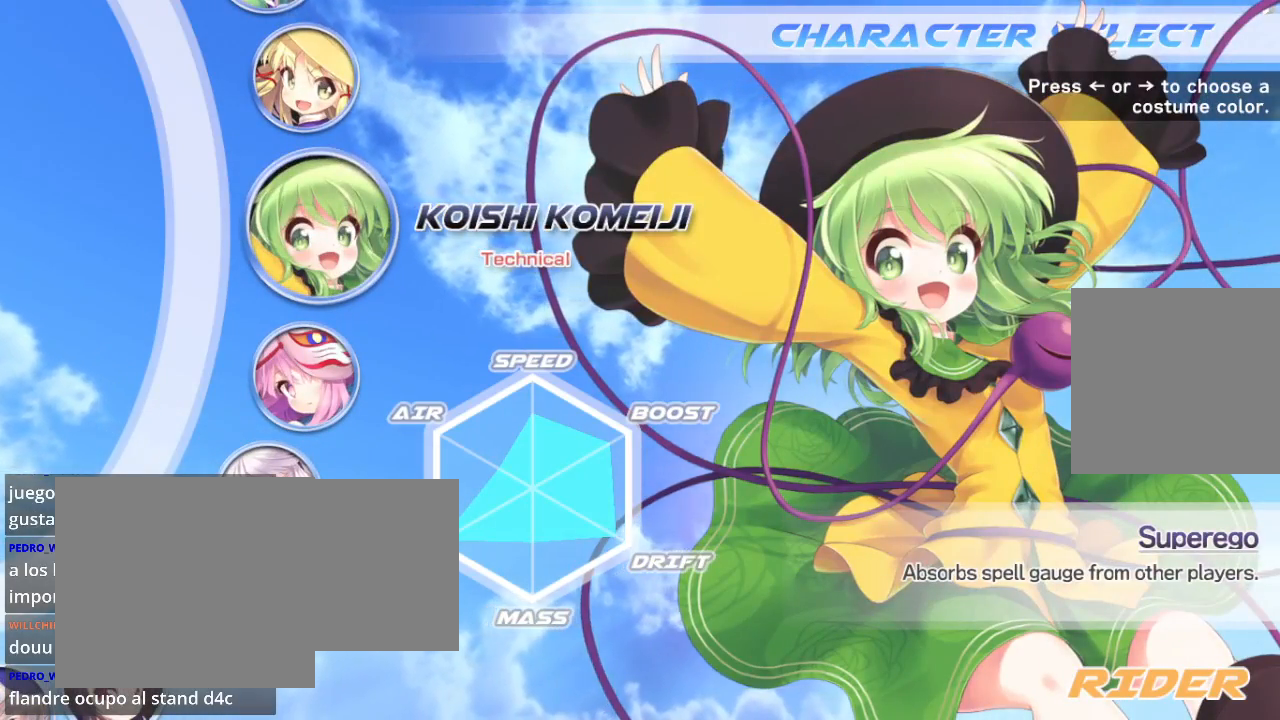
{"buttons": [], "left_stick": "center", "right_stick": "center", "events": []}
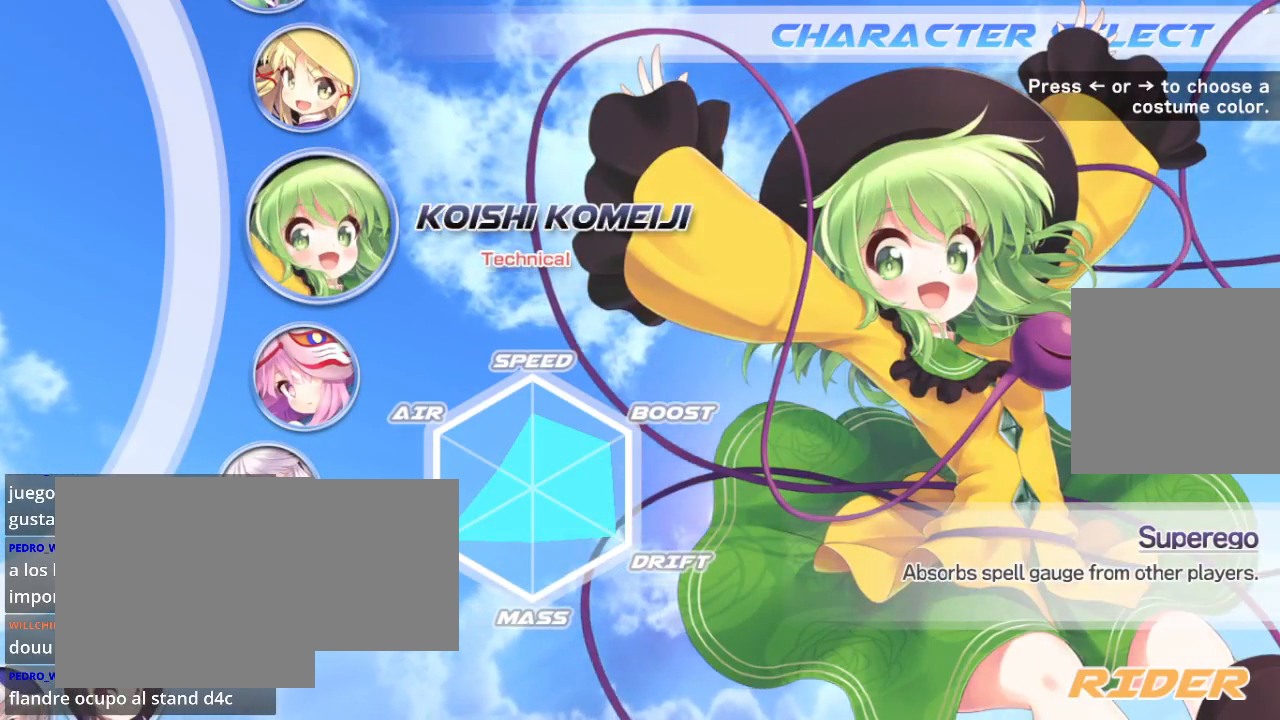
{"buttons": [], "left_stick": "center", "right_stick": "center", "events": [[233, "left_stick", "down-left"], [367, "left_stick", "center"]]}
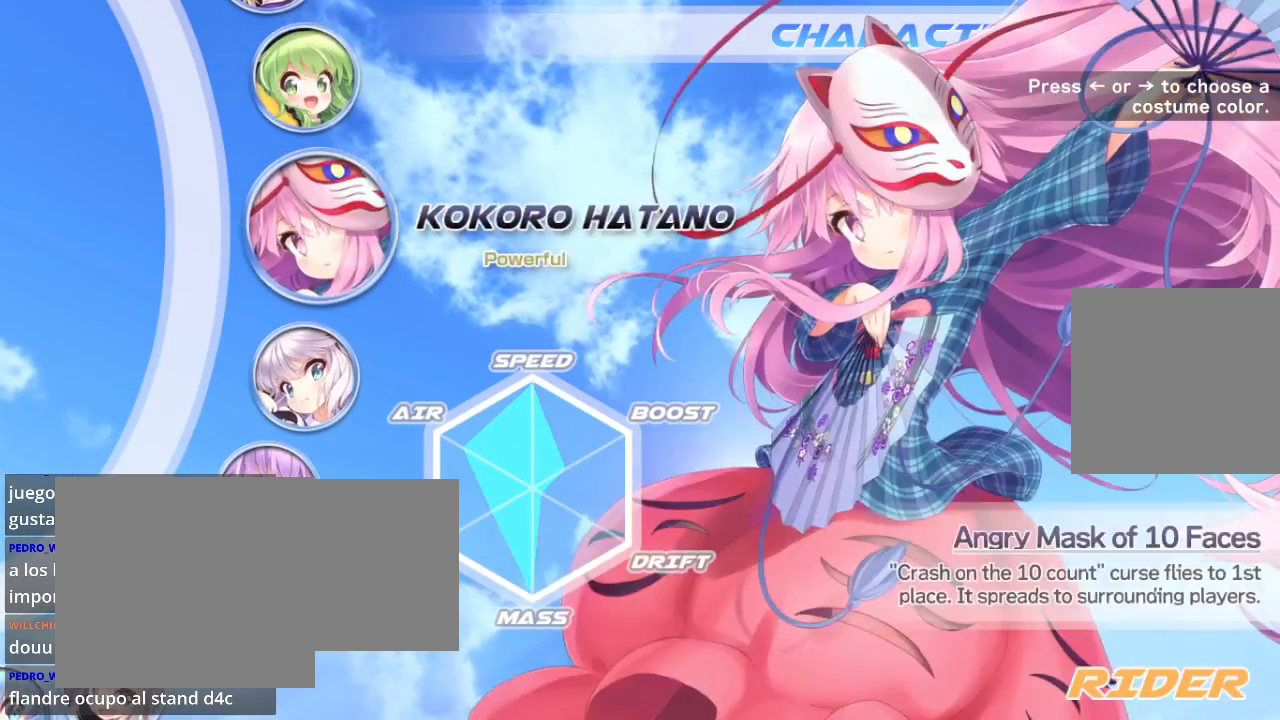
{"buttons": [], "left_stick": "center", "right_stick": "center", "events": [[333, "R2", "down"], [467, "R2", "up"]]}
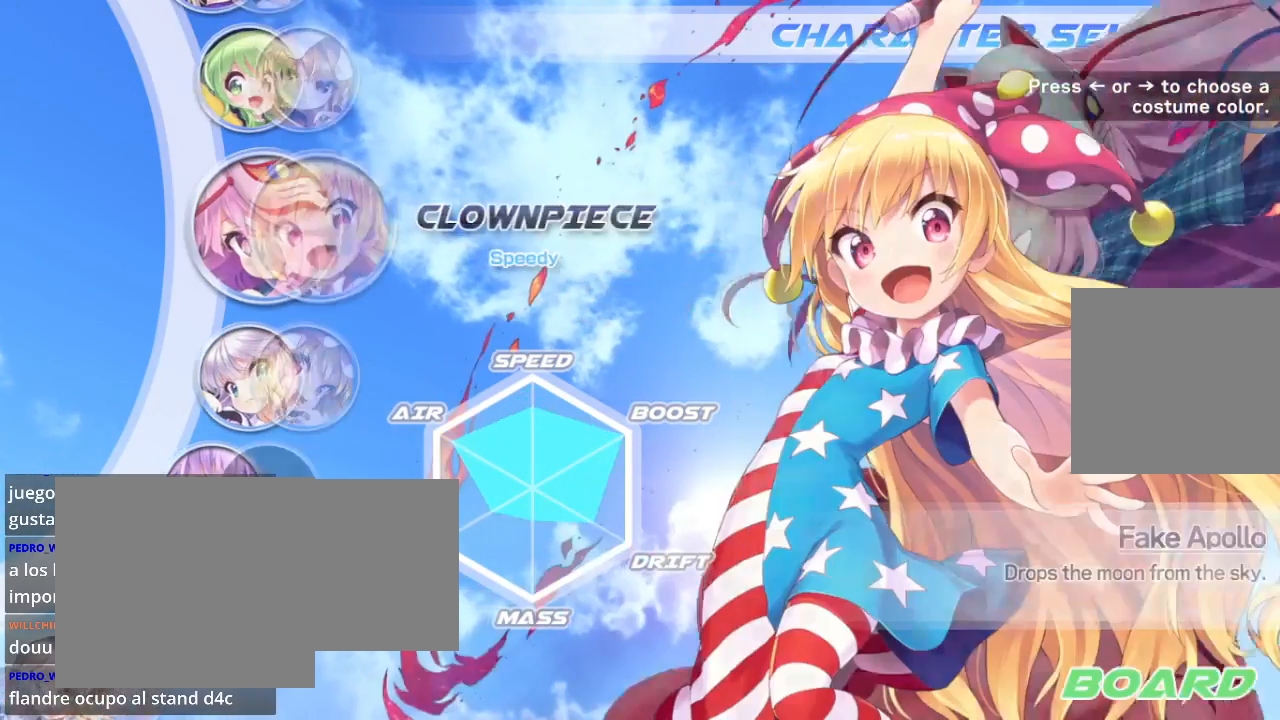
{"buttons": [], "left_stick": "center", "right_stick": "center", "events": []}
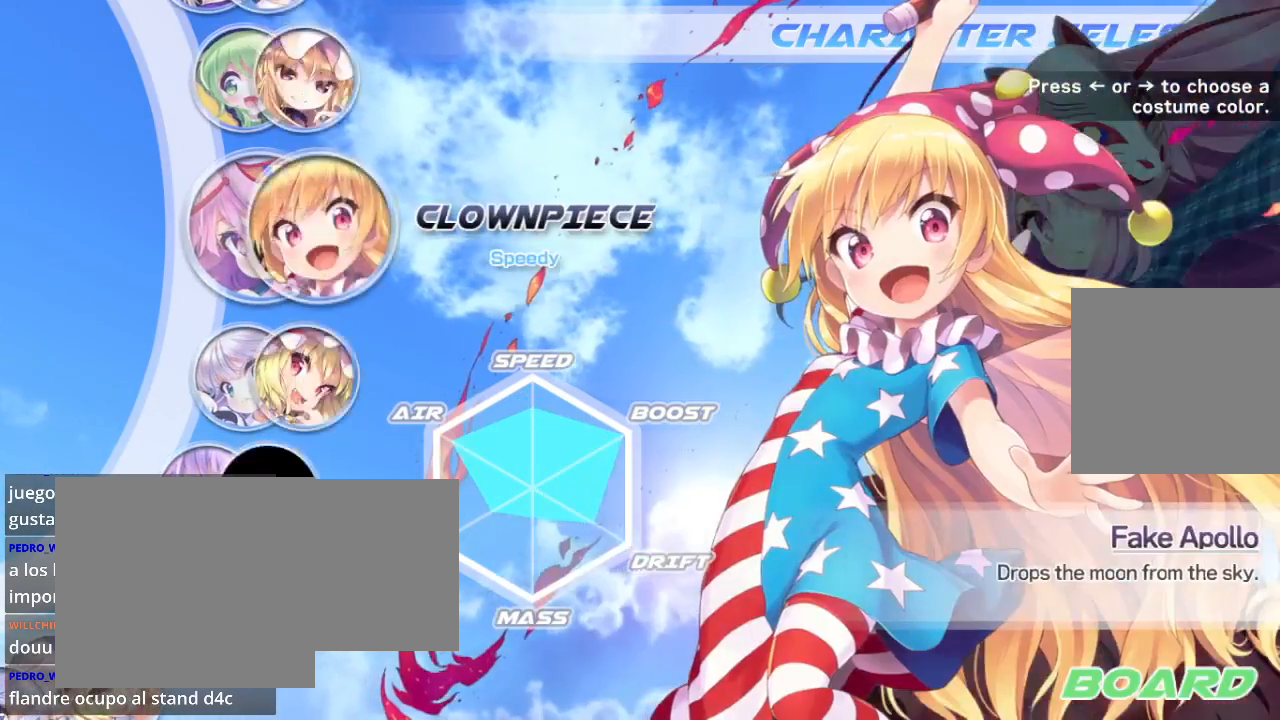
{"buttons": [], "left_stick": "up", "right_stick": "center", "events": [[67, "left_stick", "up"], [300, "left_stick", "center"], [400, "left_stick", "up"]]}
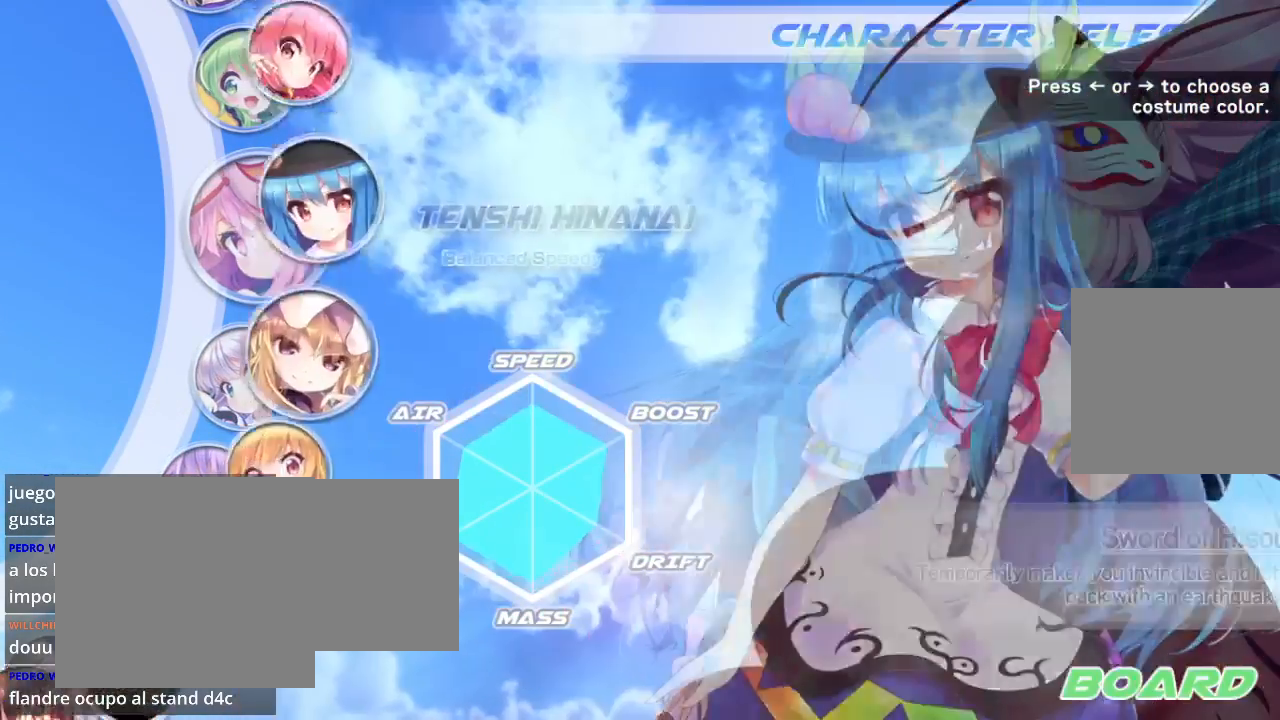
{"buttons": [], "left_stick": "up", "right_stick": "center", "events": []}
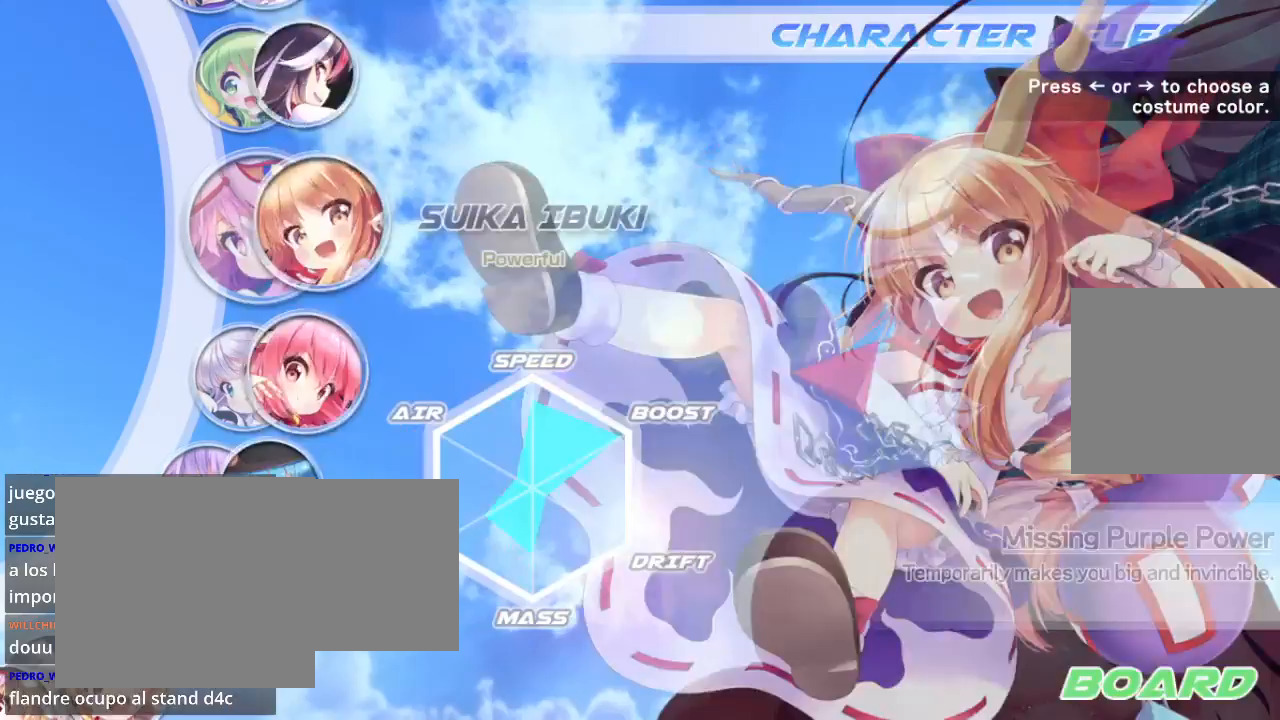
{"buttons": [], "left_stick": "center", "right_stick": "center", "events": [[33, "left_stick", "center"], [100, "left_stick", "up"], [500, "left_stick", "center"]]}
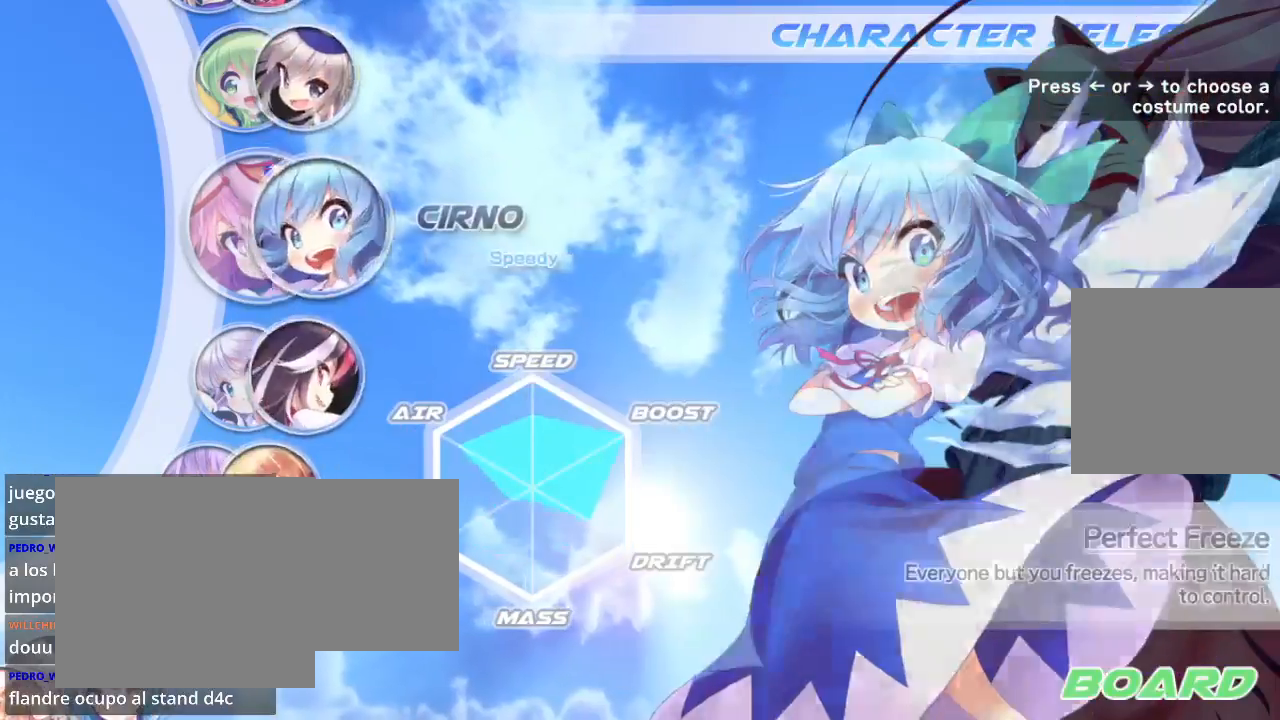
{"buttons": [], "left_stick": "up", "right_stick": "center", "events": [[100, "left_stick", "up"], [233, "left_stick", "center"], [333, "left_stick", "up"]]}
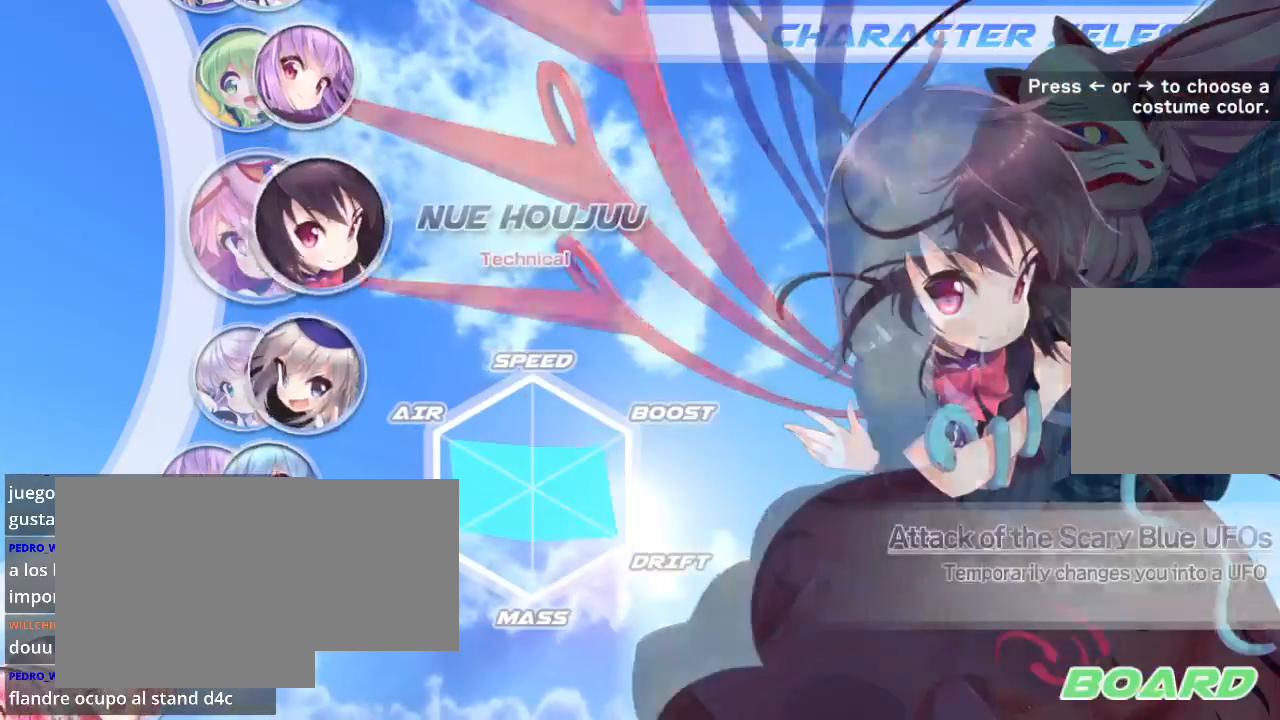
{"buttons": [], "left_stick": "up", "right_stick": "center", "events": [[33, "left_stick", "center"], [100, "left_stick", "up"], [233, "L2", "down"], [300, "L2", "up"], [300, "left_stick", "center"], [433, "left_stick", "up"]]}
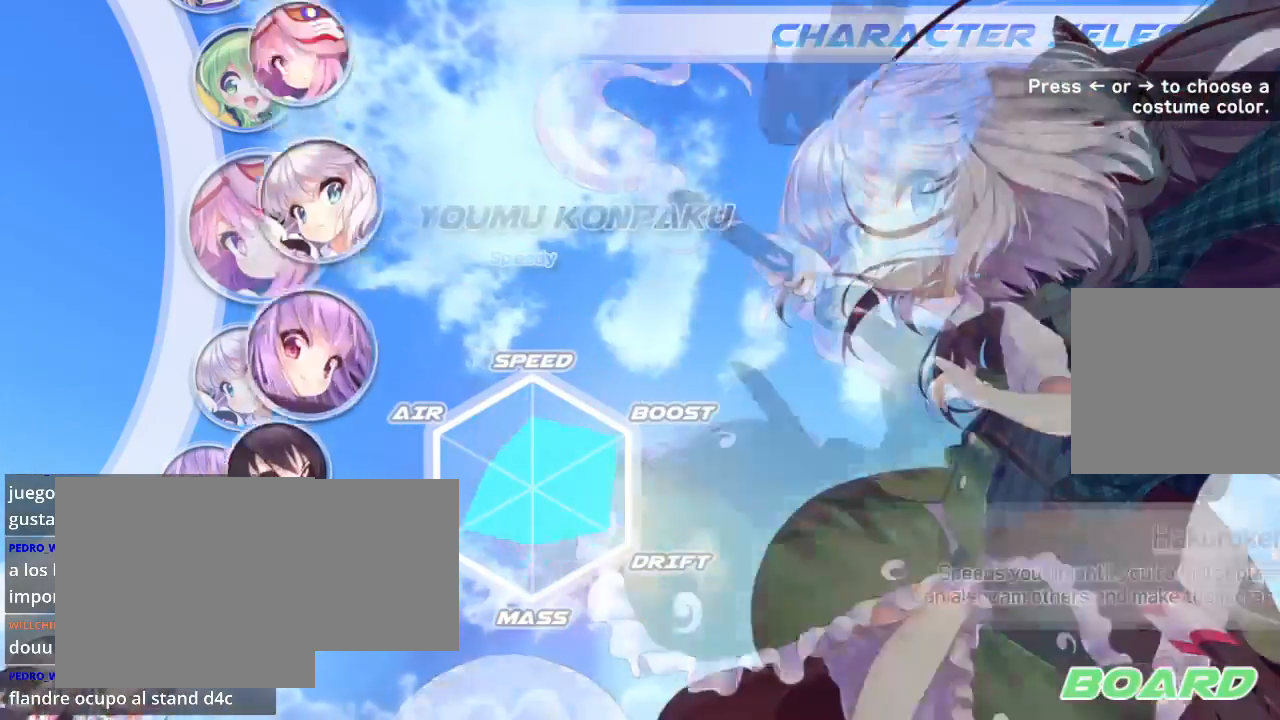
{"buttons": [], "left_stick": "up", "right_stick": "center", "events": [[67, "left_stick", "center"], [167, "left_stick", "up"], [333, "left_stick", "center"], [467, "left_stick", "up"]]}
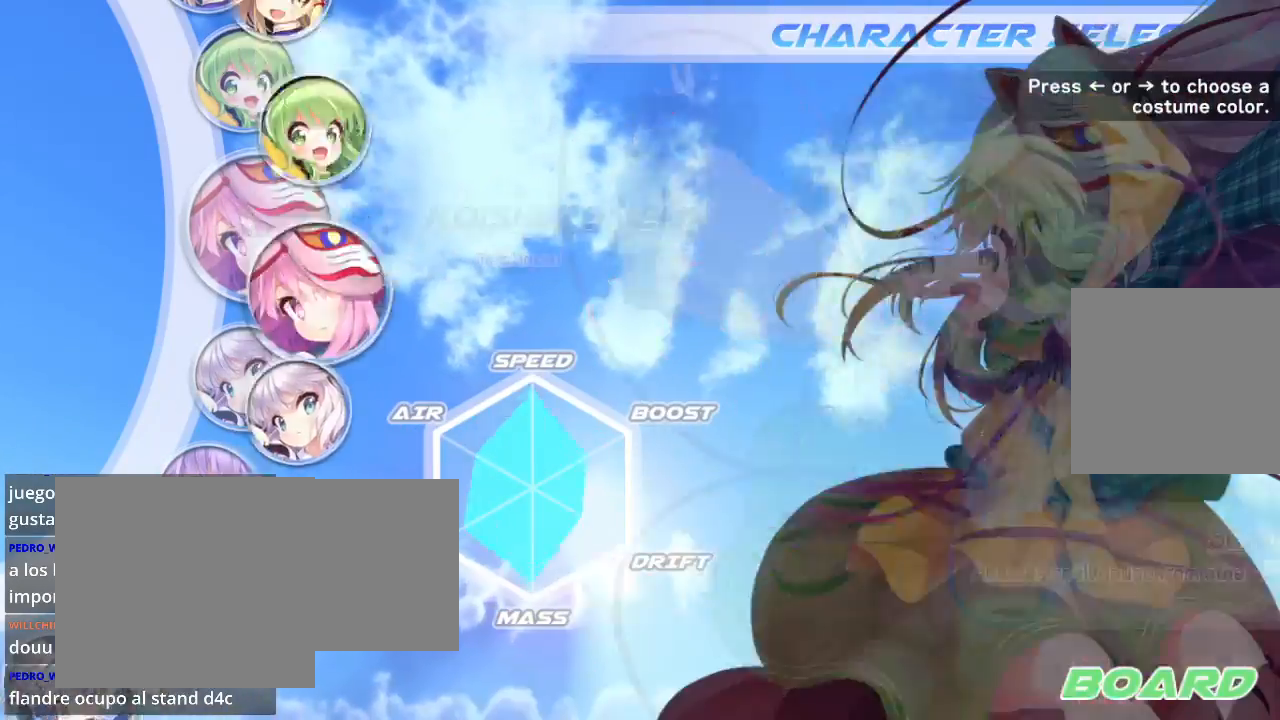
{"buttons": [], "left_stick": "center", "right_stick": "center", "events": [[167, "left_stick", "center"]]}
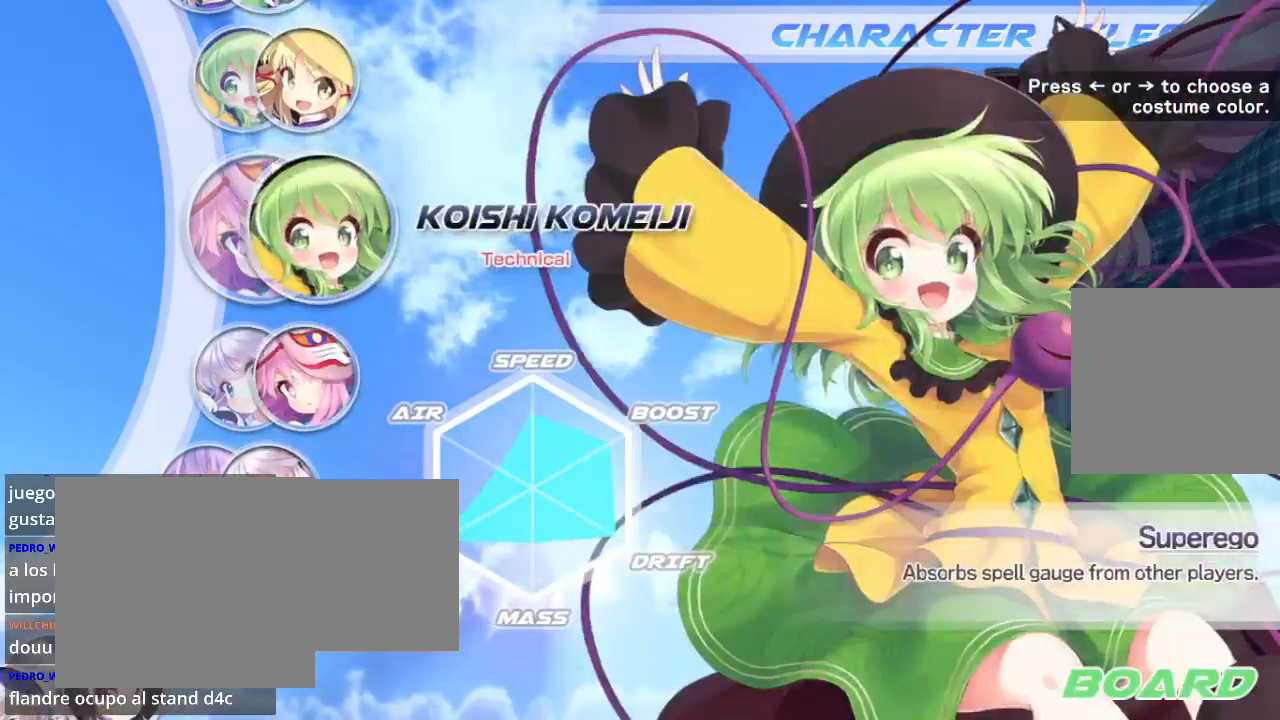
{"buttons": [], "left_stick": "center", "right_stick": "center", "events": [[67, "left_stick", "up"], [200, "left_stick", "center"], [333, "left_stick", "down"], [467, "left_stick", "center"]]}
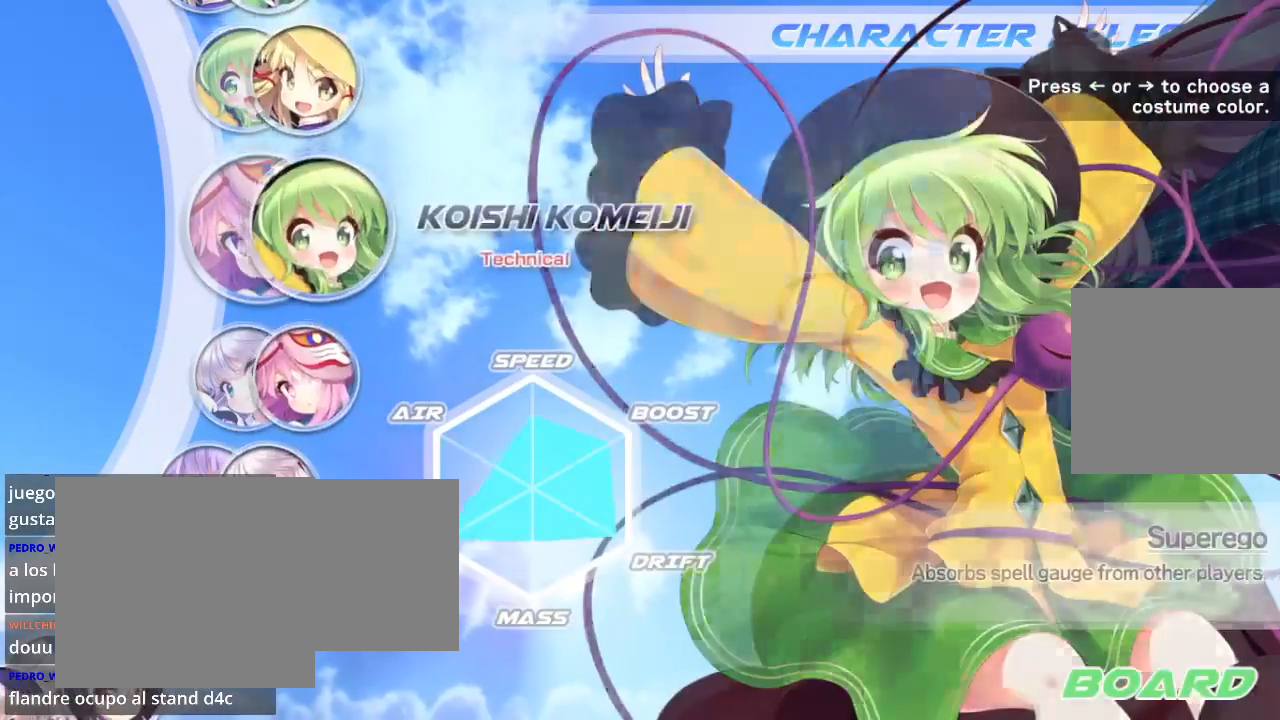
{"buttons": [], "left_stick": "center", "right_stick": "center", "events": []}
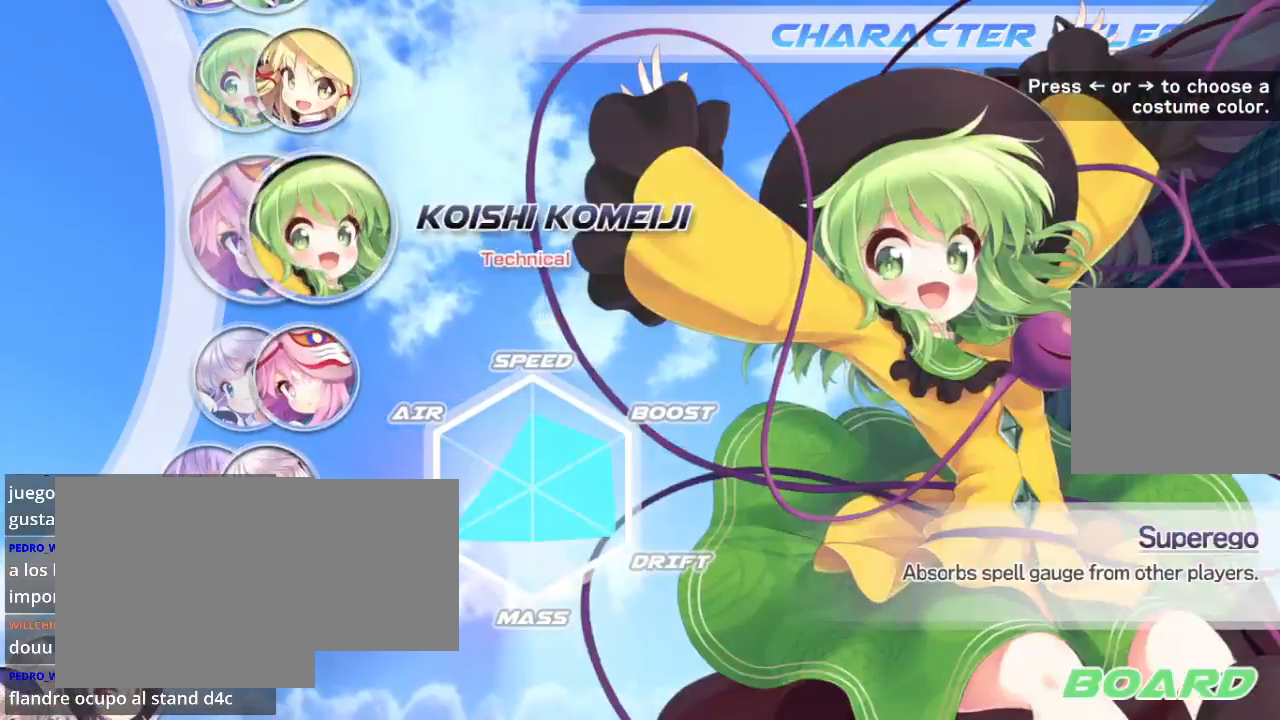
{"buttons": [], "left_stick": "center", "right_stick": "center", "events": [[167, "R2", "down"], [300, "R2", "up"]]}
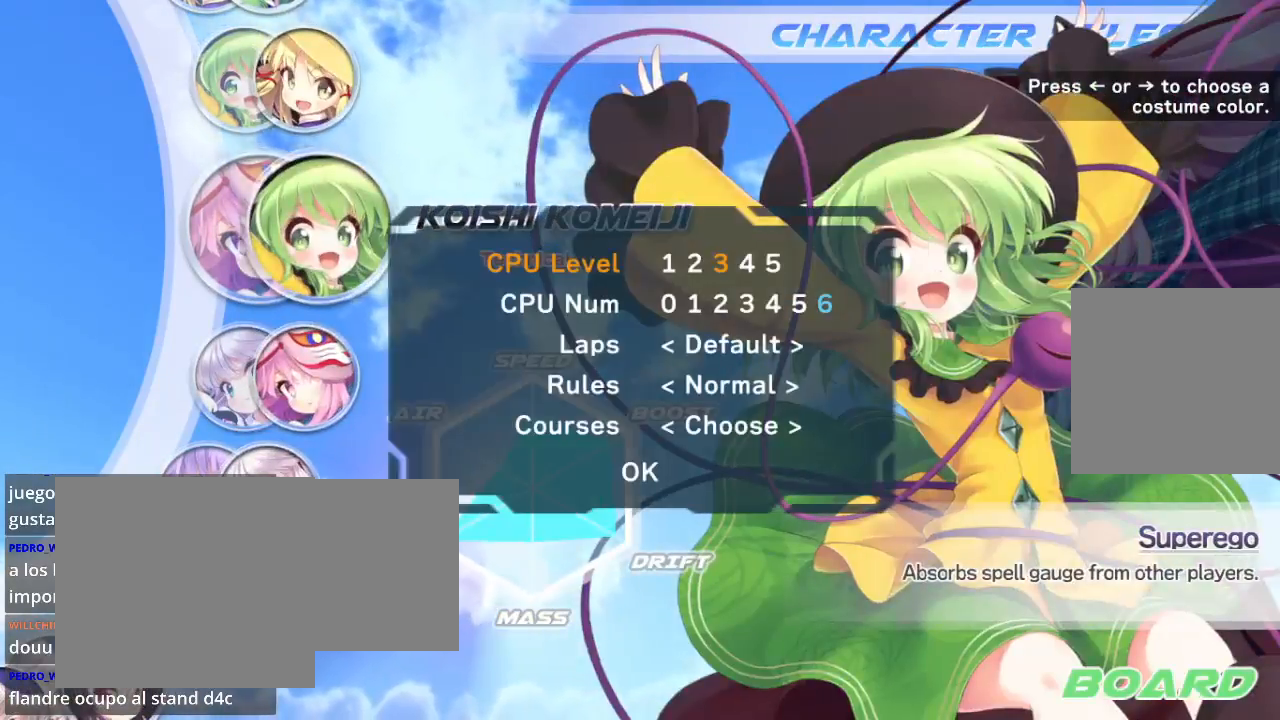
{"buttons": [], "left_stick": "center", "right_stick": "center", "events": []}
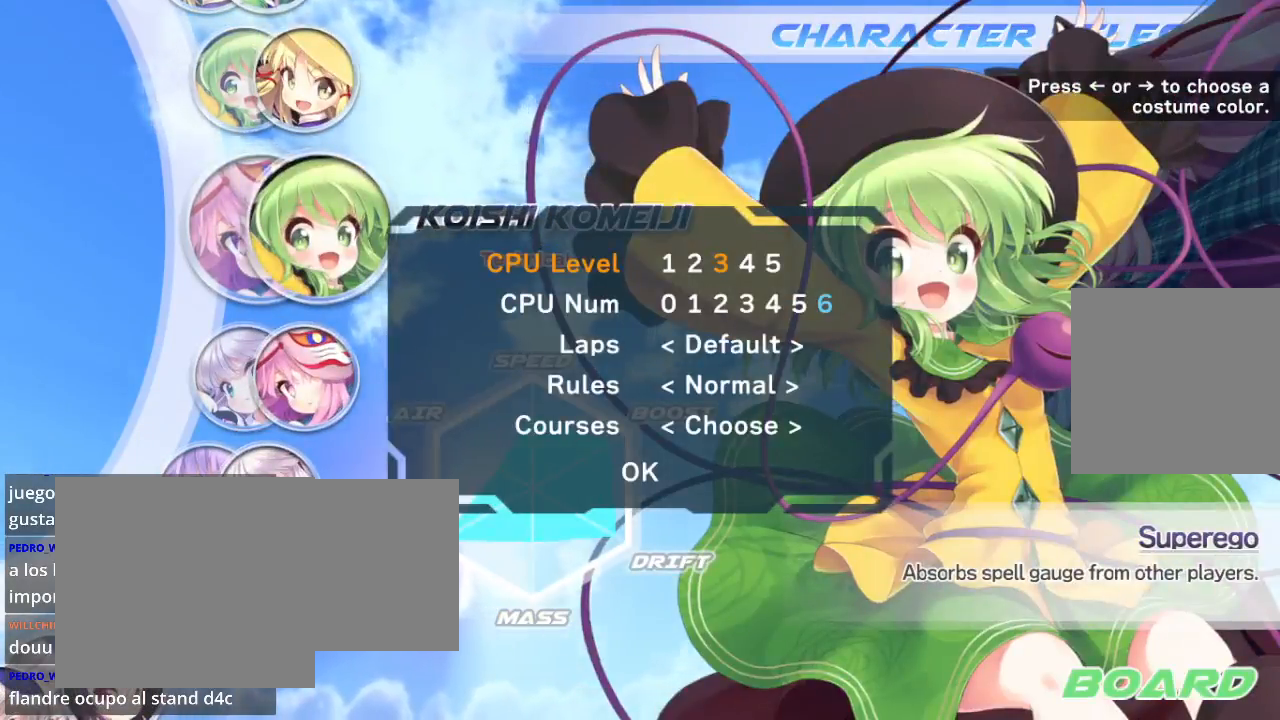
{"buttons": [], "left_stick": "center", "right_stick": "center", "events": [[100, "R2", "down"], [200, "R2", "up"]]}
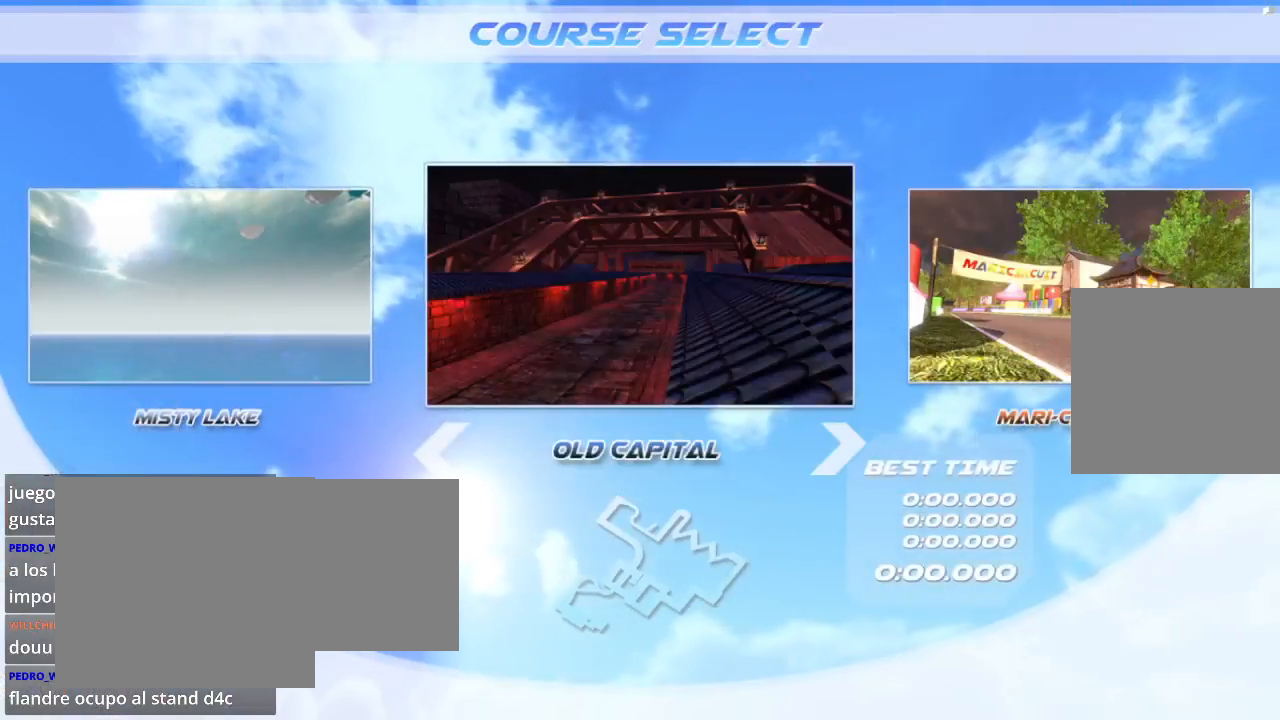
{"buttons": [], "left_stick": "center", "right_stick": "center", "events": [[333, "R2", "down"], [467, "R2", "up"]]}
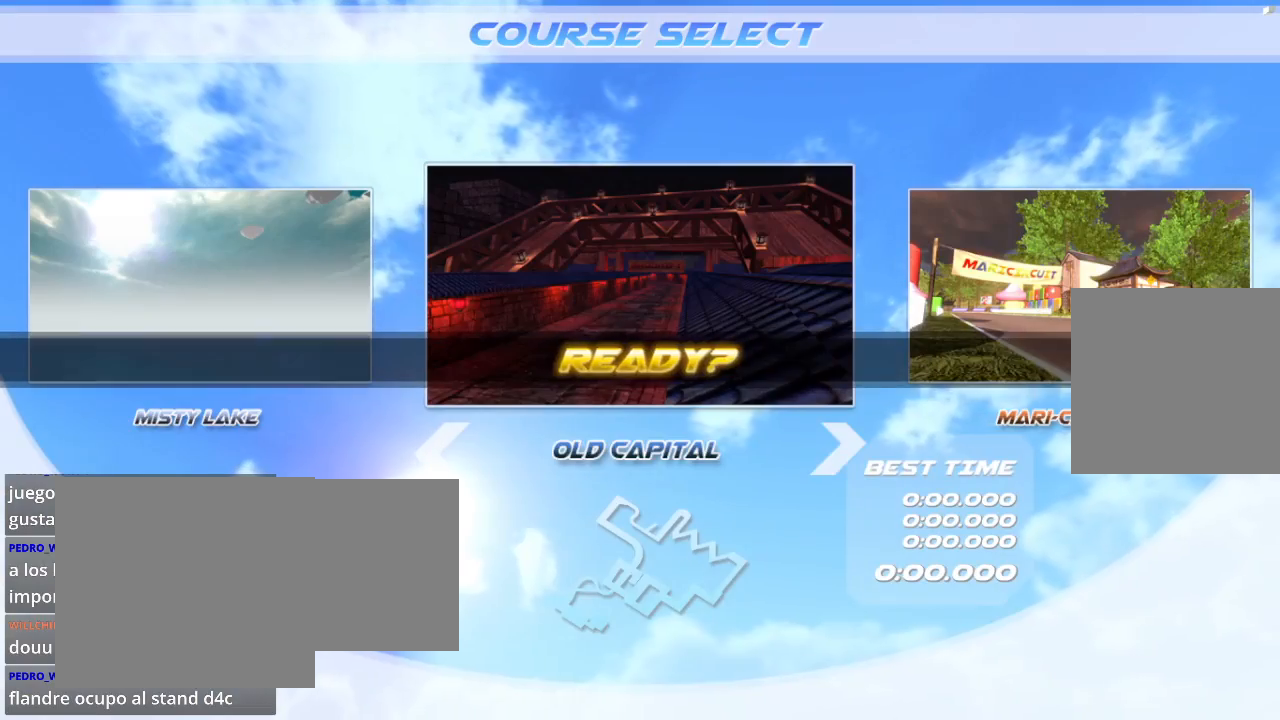
{"buttons": ["R2"], "left_stick": "center", "right_stick": "center", "events": [[433, "R2", "down"]]}
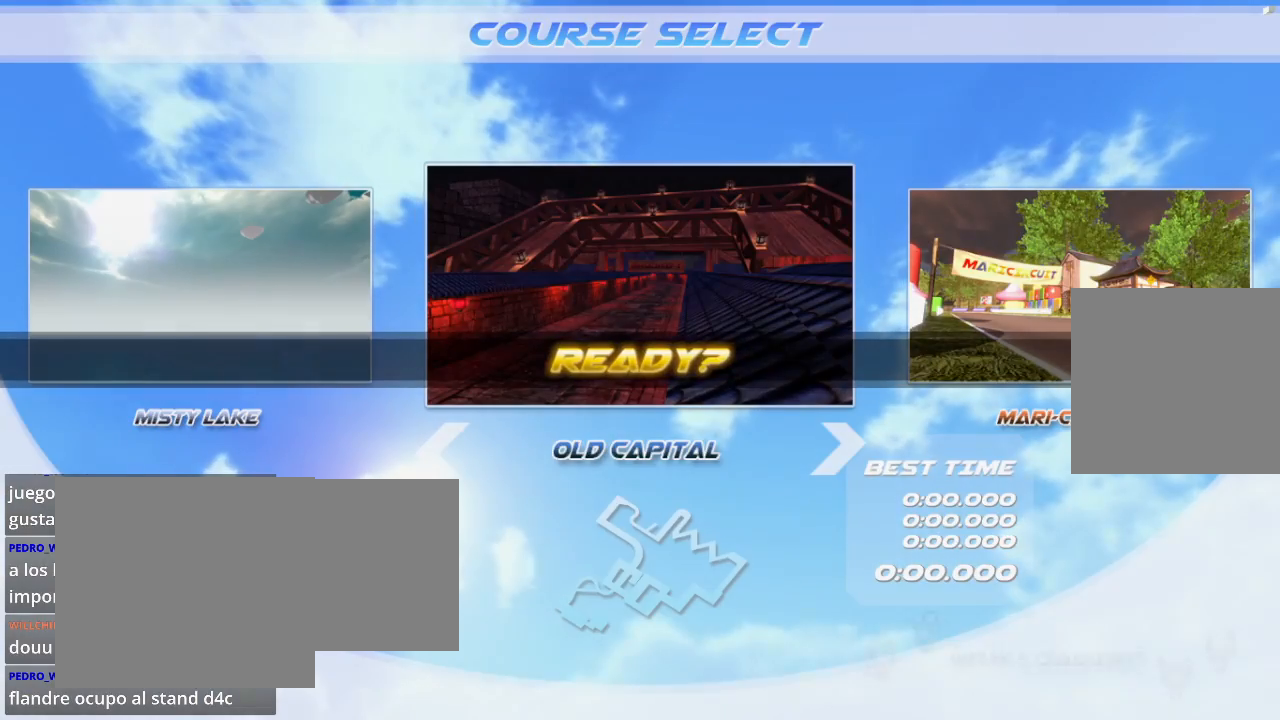
{"buttons": [], "left_stick": "center", "right_stick": "center", "events": [[67, "R2", "up"]]}
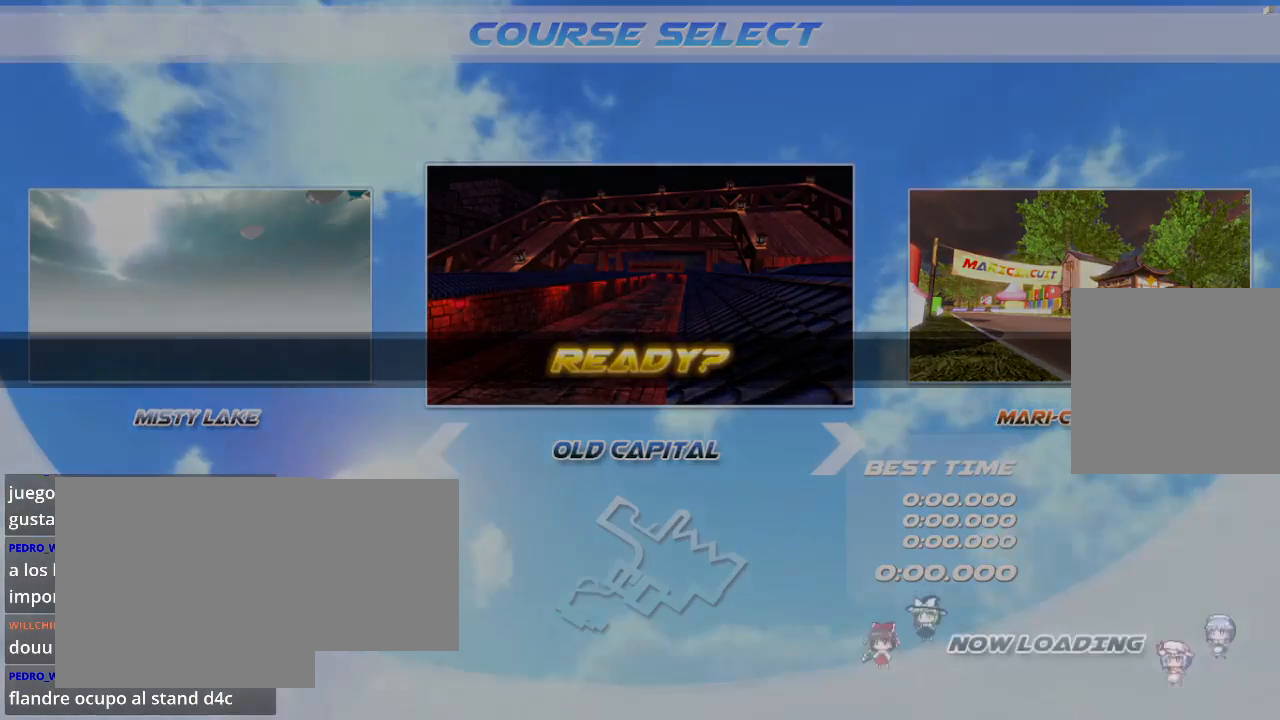
{"buttons": [], "left_stick": "center", "right_stick": "center", "events": []}